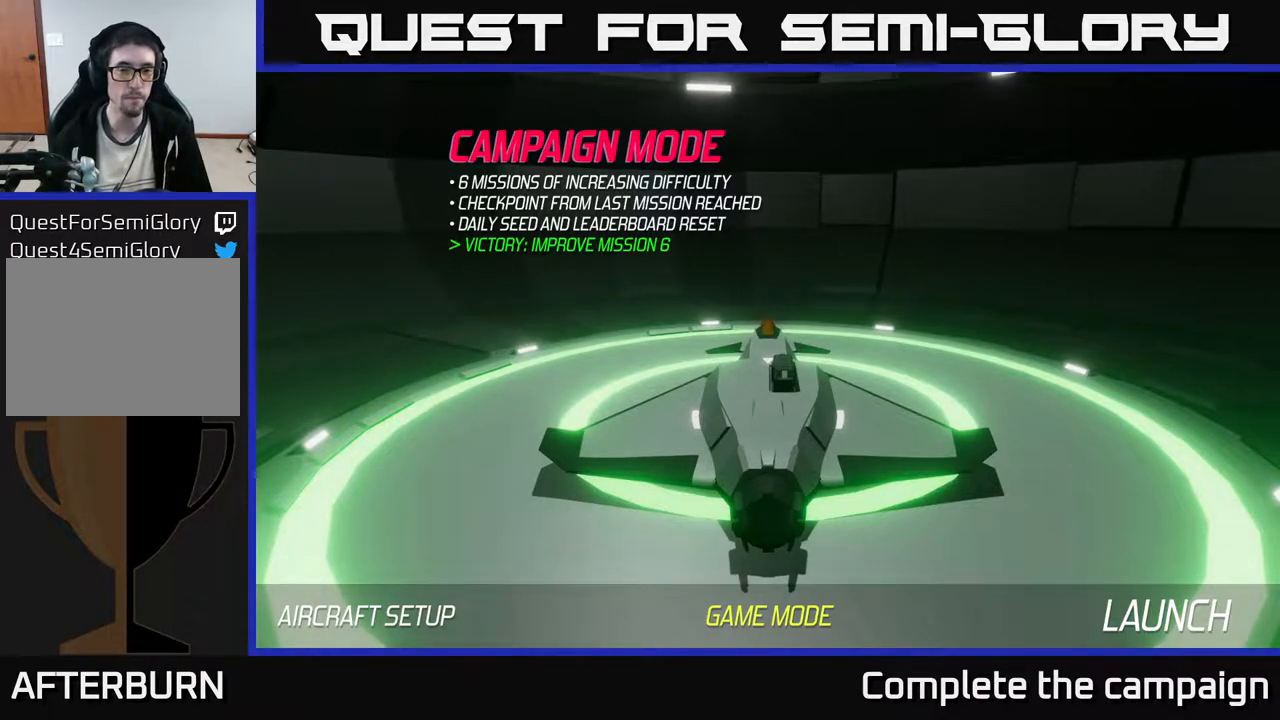
Gameplay with a controller (Xbox layout); each line is a JSON object with the inputs held at the frame after it. "events" lists button and stick changes between this image and that frame as [ms after this image, input, new state], when the widget could be followed in between. Not read: right_stick.
{"buttons": [], "left_stick": "right", "events": [[433, "left_stick", "right"]]}
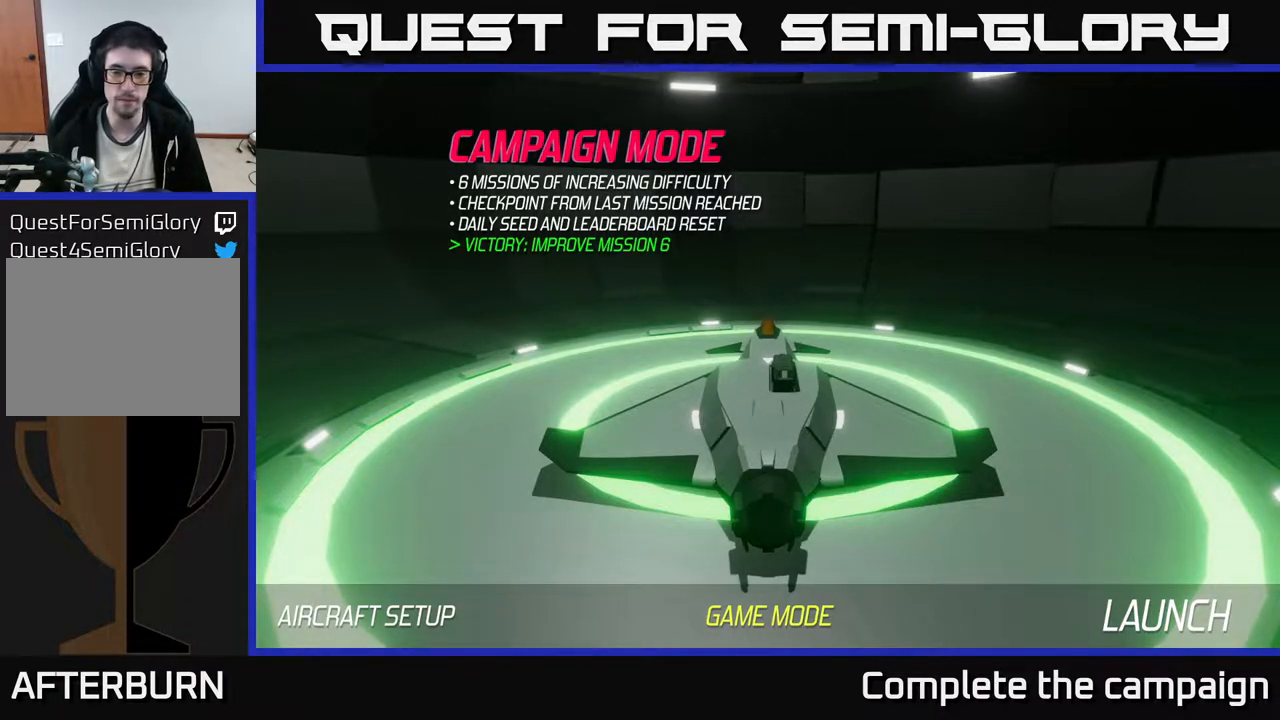
{"buttons": [], "left_stick": "right", "events": [[183, "left_stick", "left"], [367, "left_stick", "center"], [417, "left_stick", "right"]]}
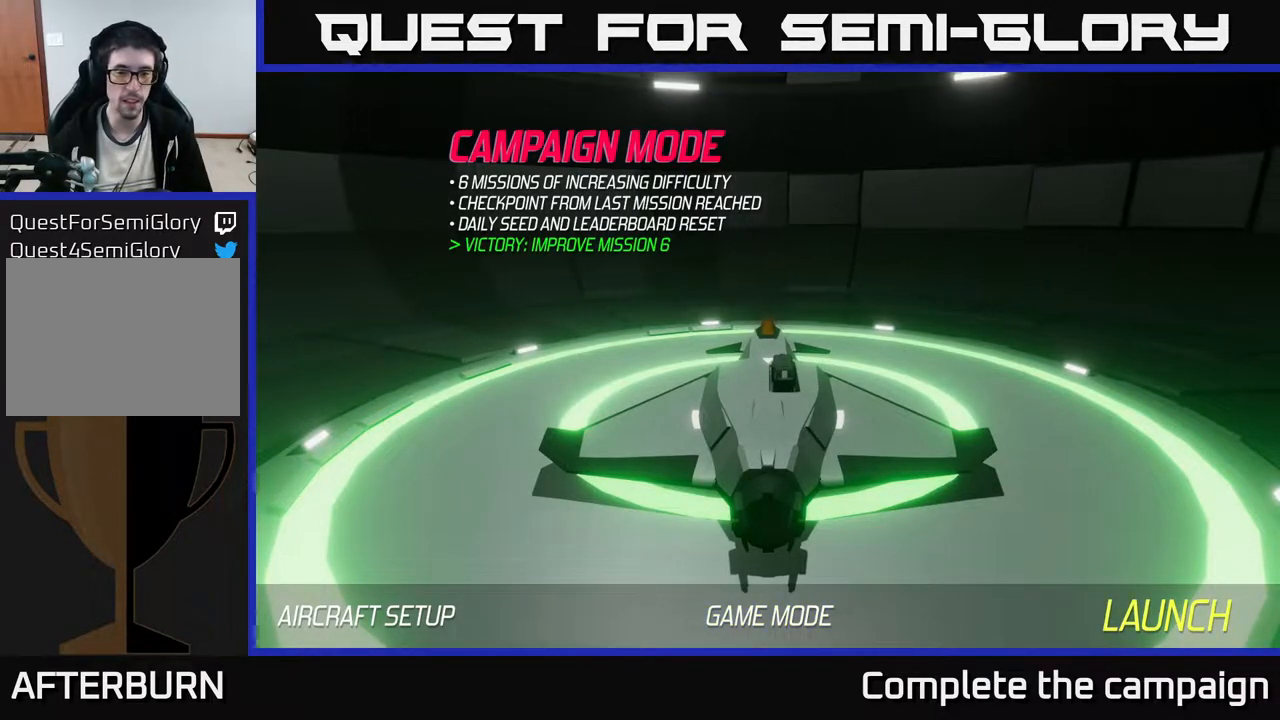
{"buttons": [], "left_stick": "right", "events": [[150, "left_stick", "left"], [333, "left_stick", "center"], [433, "left_stick", "right"]]}
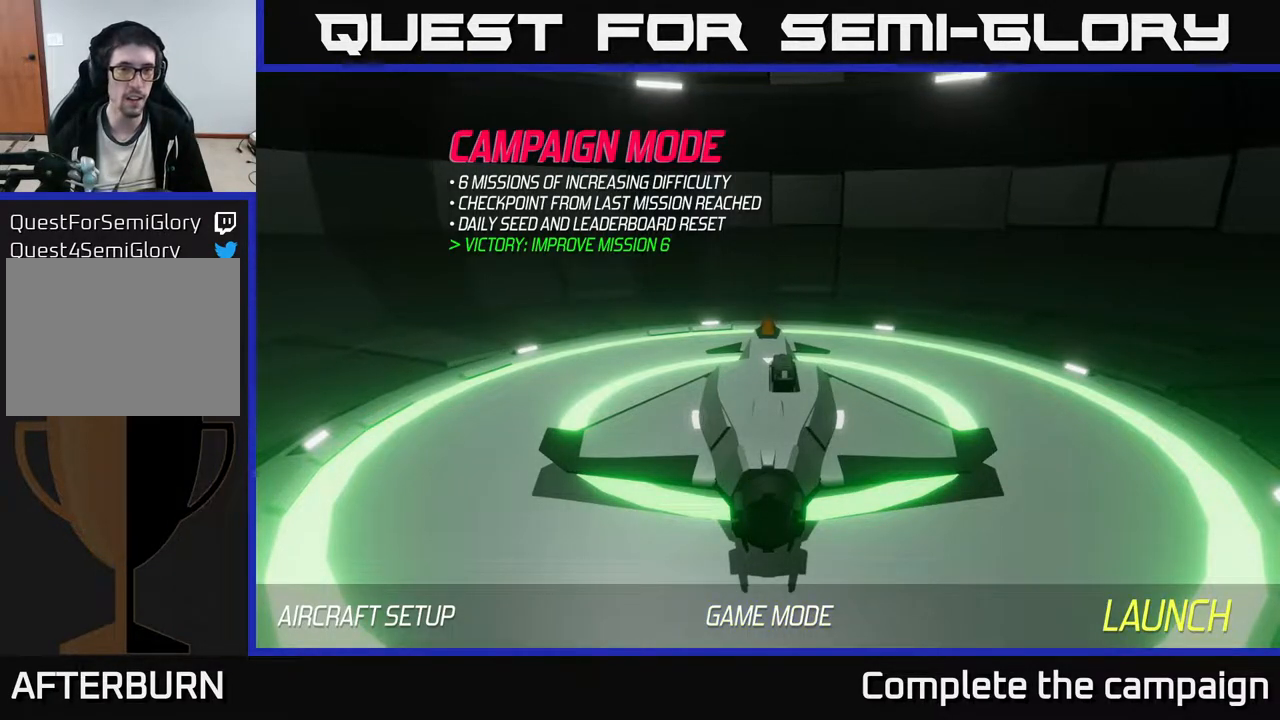
{"buttons": [], "left_stick": "center", "events": [[117, "left_stick", "center"], [333, "left_stick", "left"], [467, "left_stick", "center"]]}
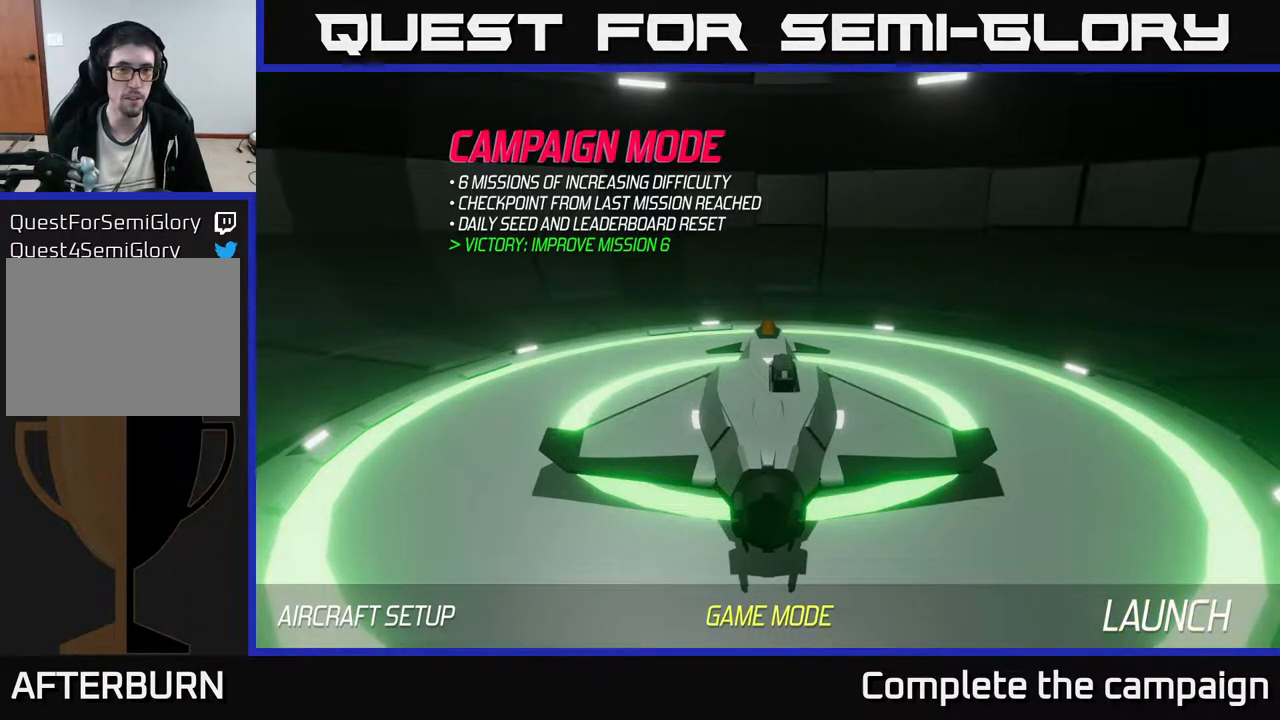
{"buttons": [], "left_stick": "center", "events": []}
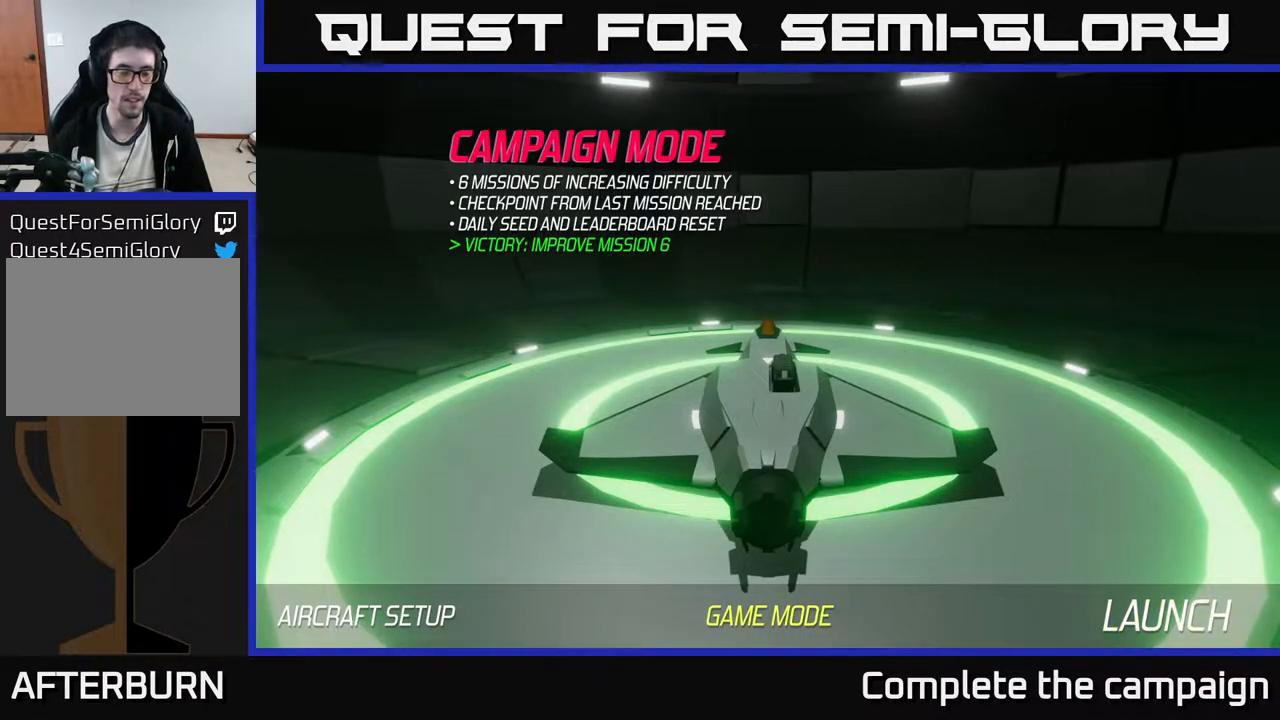
{"buttons": [], "left_stick": "center", "events": []}
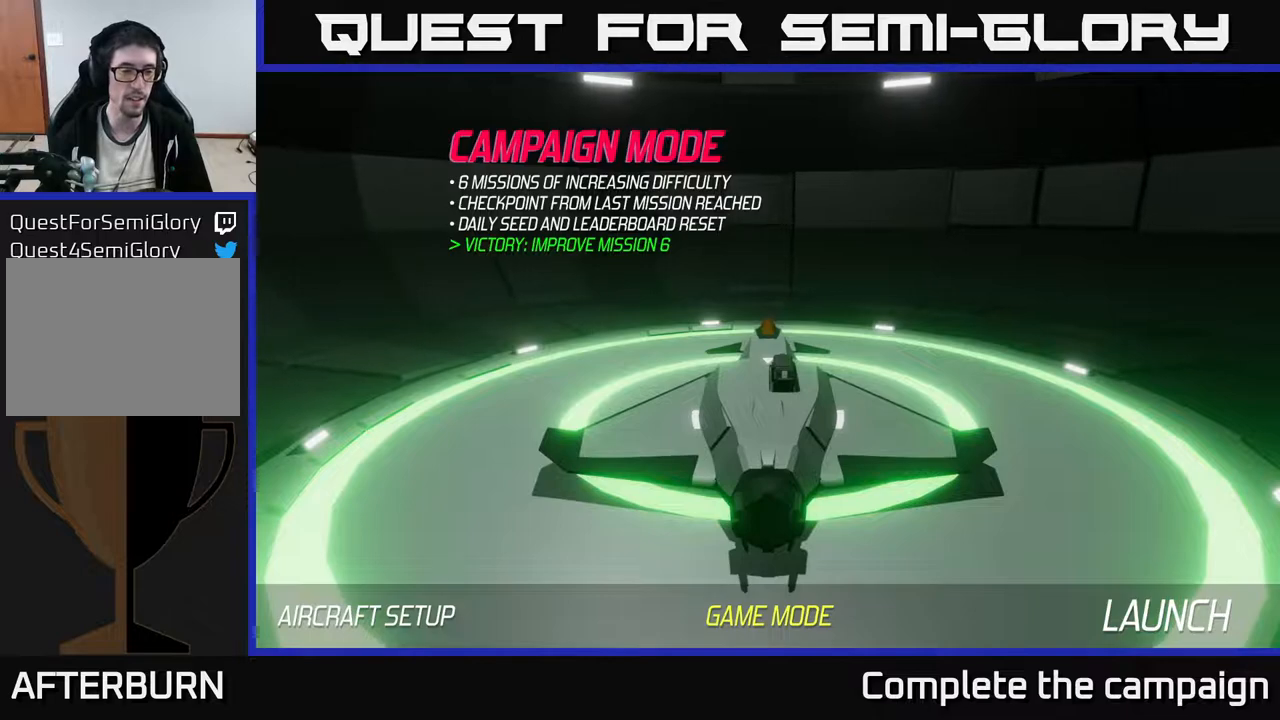
{"buttons": [], "left_stick": "center", "events": [[217, "left_stick", "left"], [417, "left_stick", "center"]]}
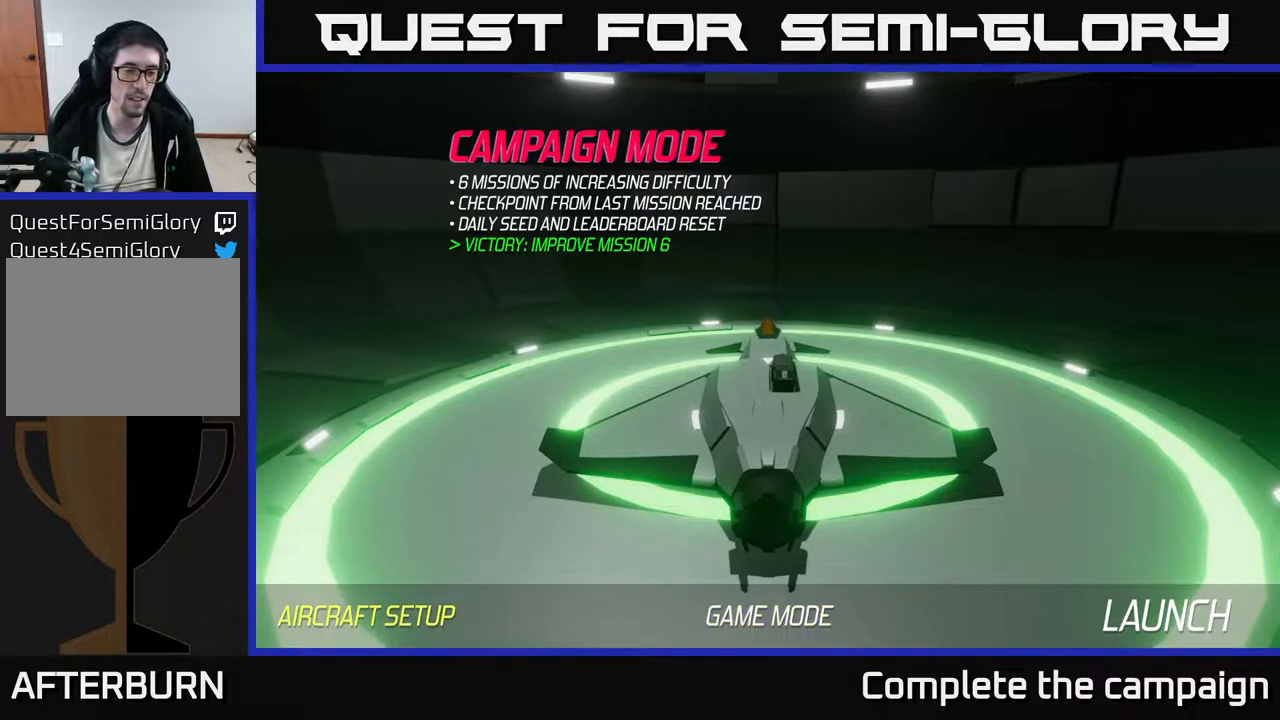
{"buttons": [], "left_stick": "center", "events": [[100, "left_stick", "right"], [333, "left_stick", "left"], [483, "left_stick", "center"]]}
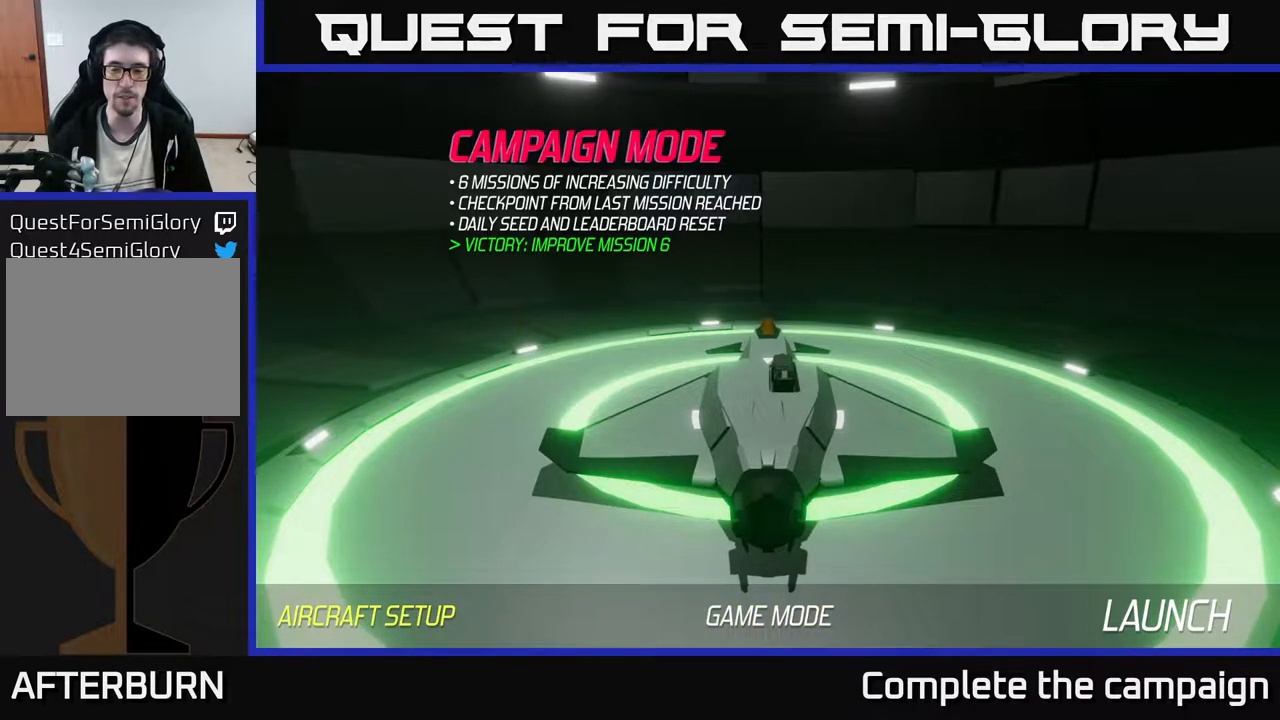
{"buttons": [], "left_stick": "center", "events": [[67, "left_stick", "right"], [283, "left_stick", "center"]]}
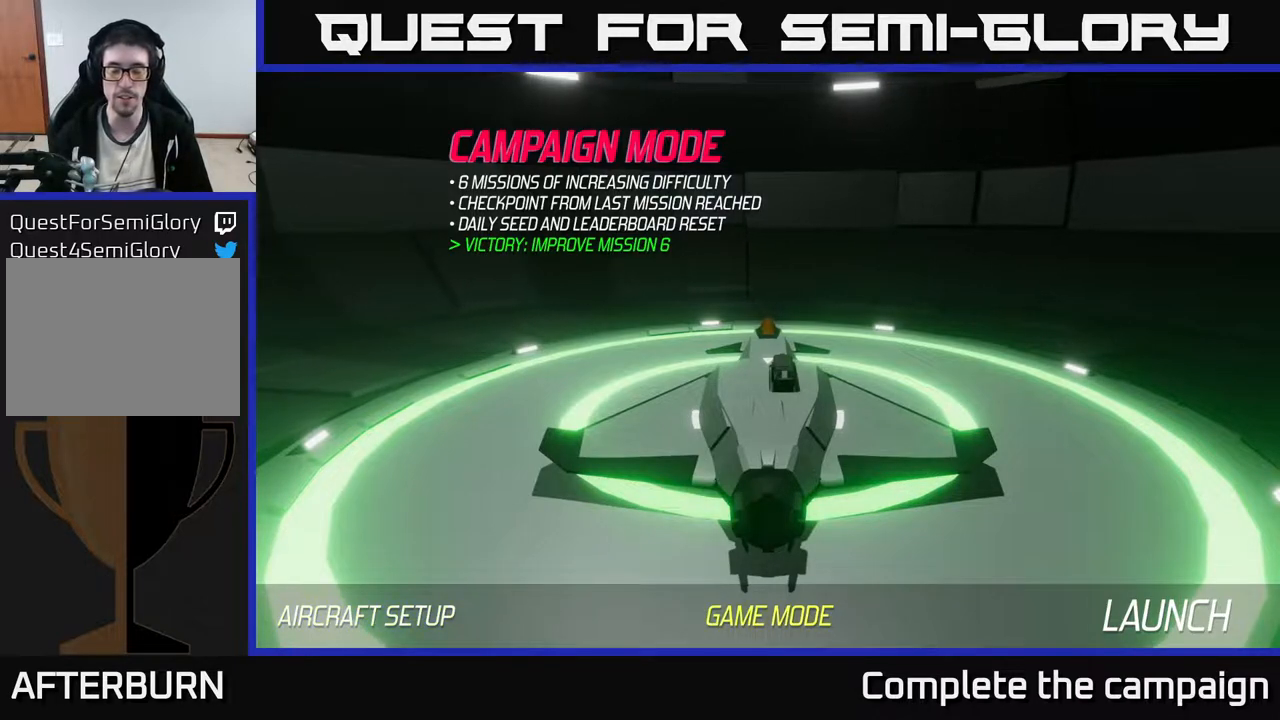
{"buttons": [], "left_stick": "left", "events": [[333, "left_stick", "left"]]}
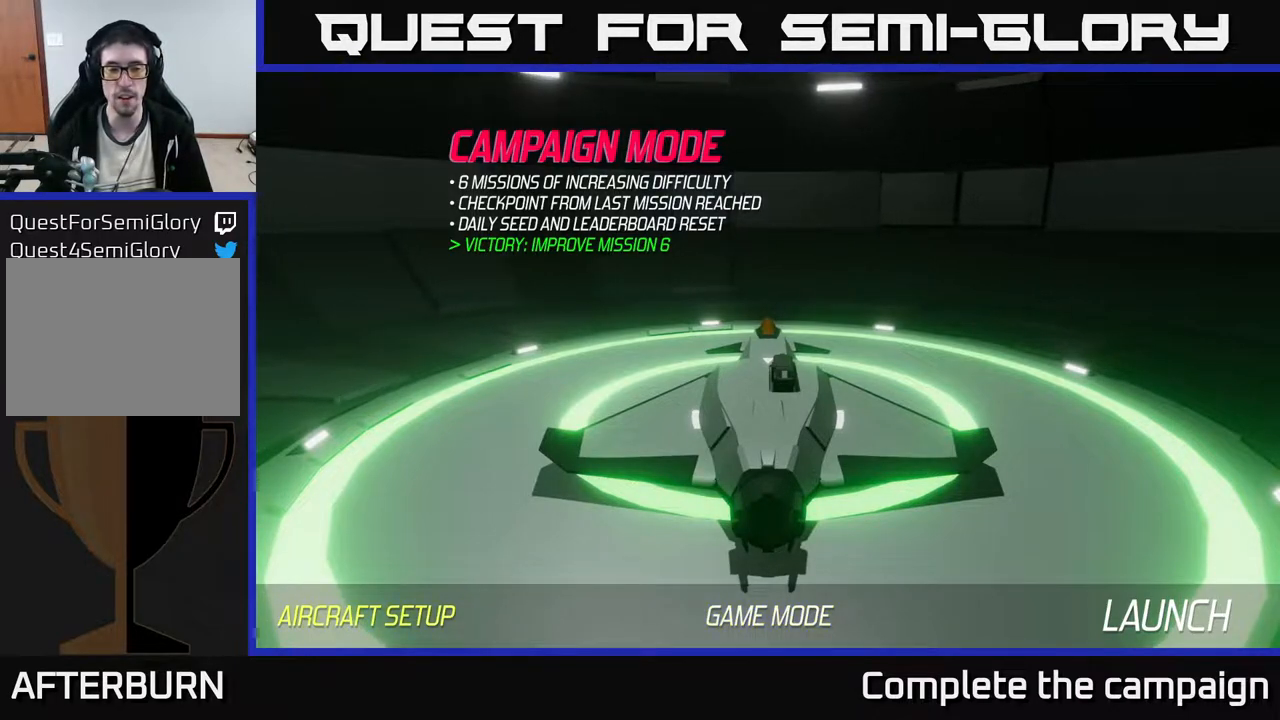
{"buttons": [], "left_stick": "left", "events": [[17, "left_stick", "center"], [133, "left_stick", "right"], [333, "left_stick", "center"], [433, "left_stick", "left"]]}
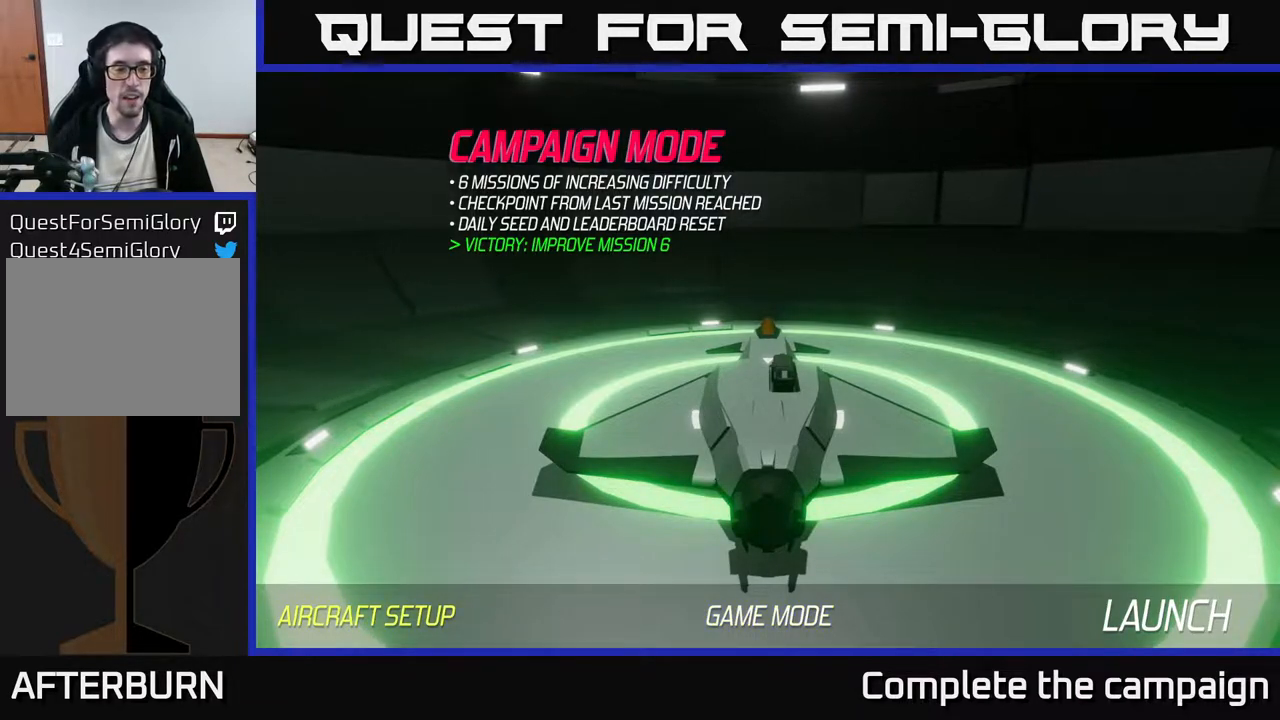
{"buttons": [], "left_stick": "center", "events": [[83, "left_stick", "center"]]}
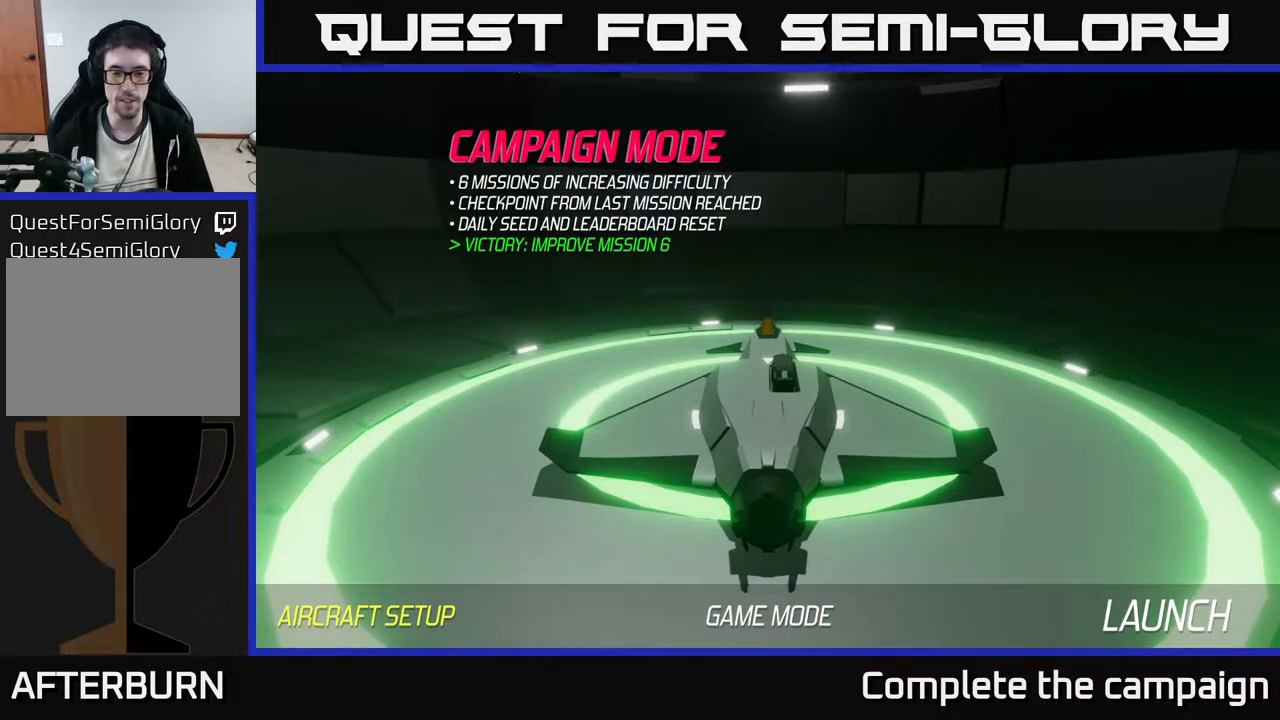
{"buttons": [], "left_stick": "center", "events": [[150, "left_stick", "right"], [350, "left_stick", "center"]]}
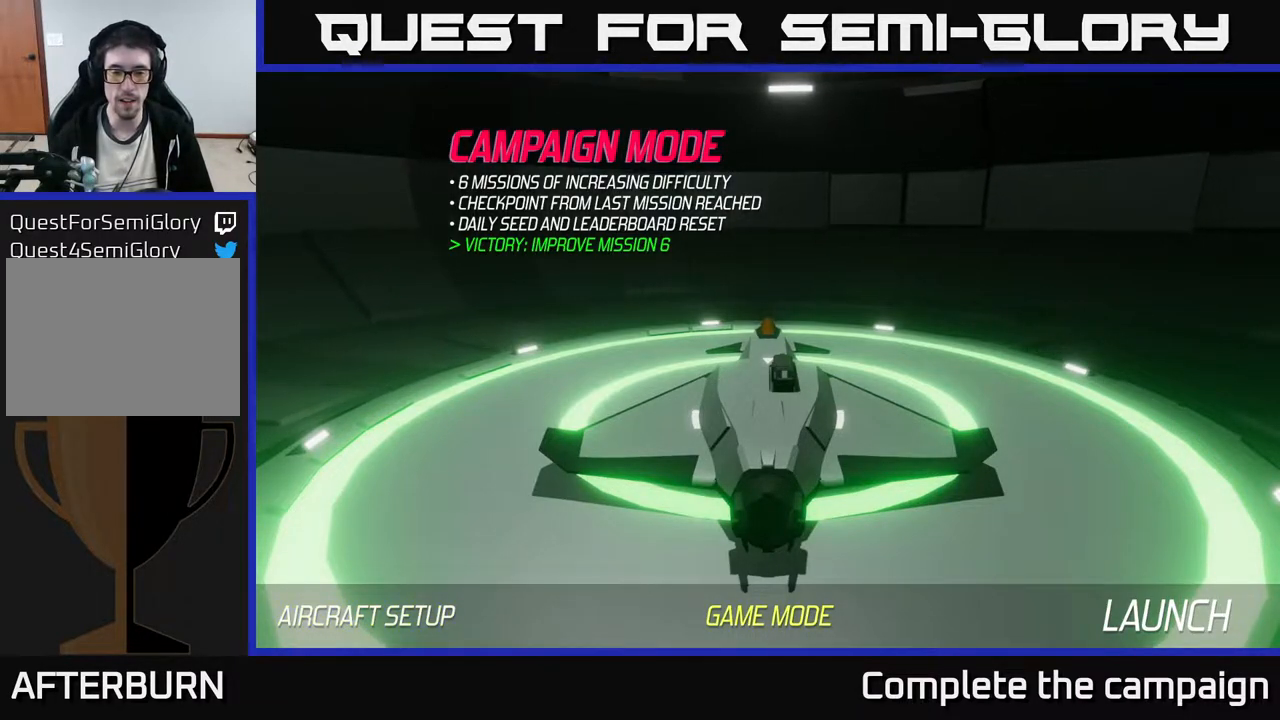
{"buttons": [], "left_stick": "center", "events": [[350, "A", "down"], [433, "A", "up"]]}
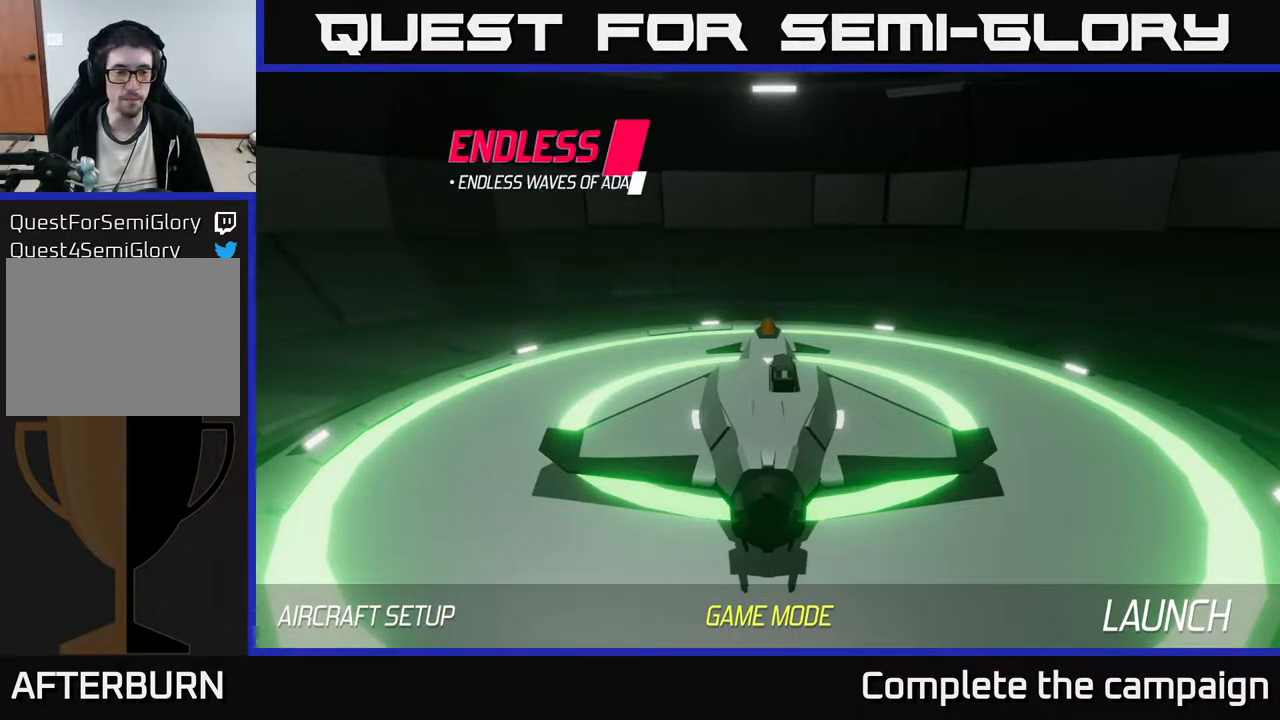
{"buttons": [], "left_stick": "center", "events": []}
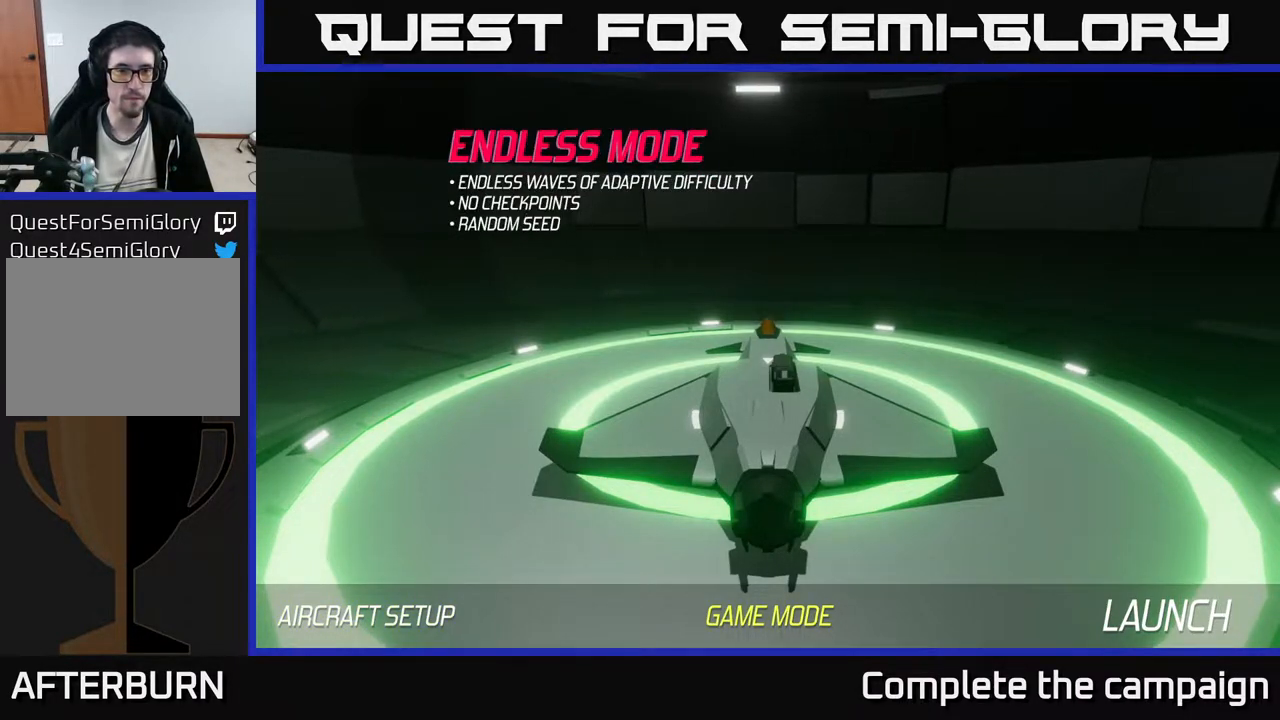
{"buttons": [], "left_stick": "center", "events": []}
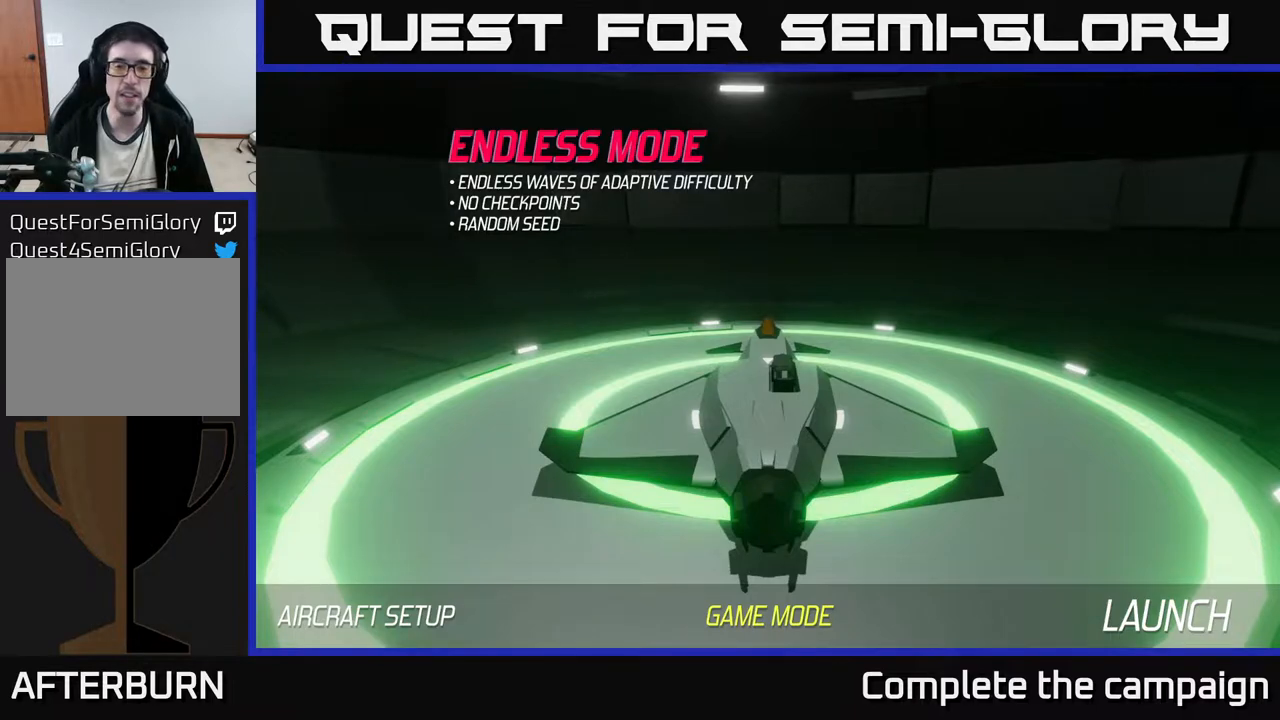
{"buttons": [], "left_stick": "center", "events": []}
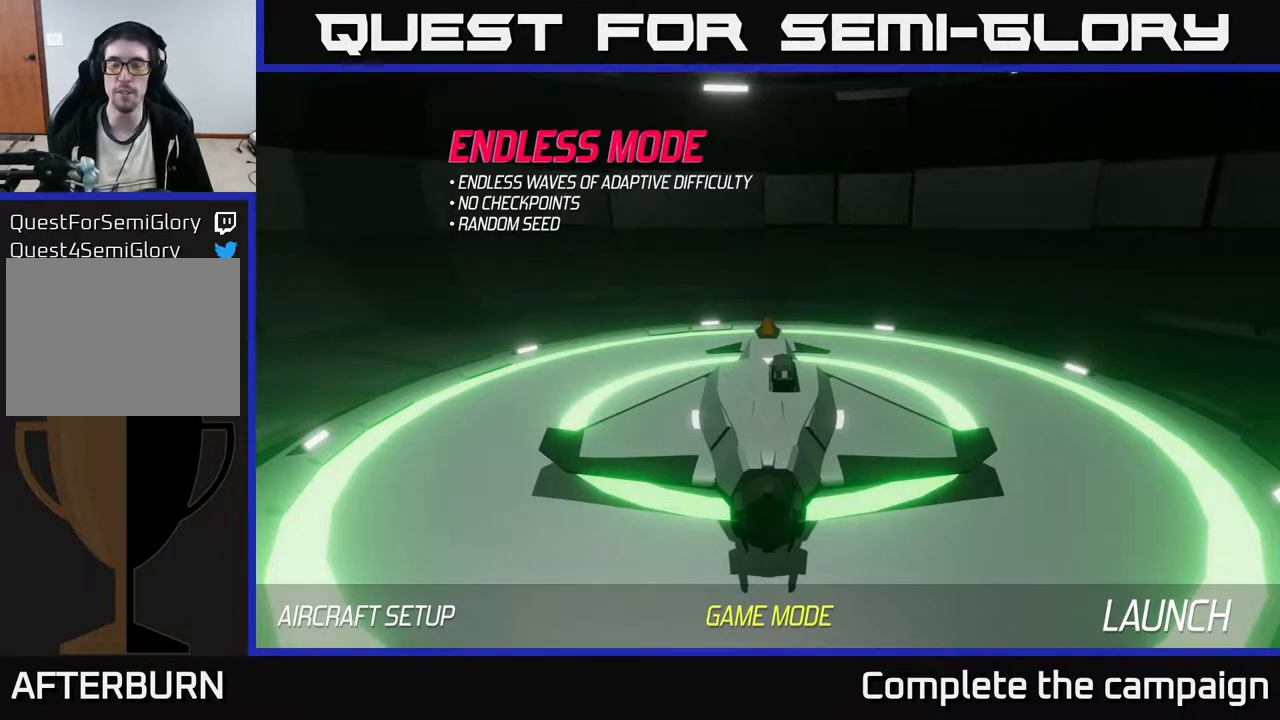
{"buttons": [], "left_stick": "center", "events": []}
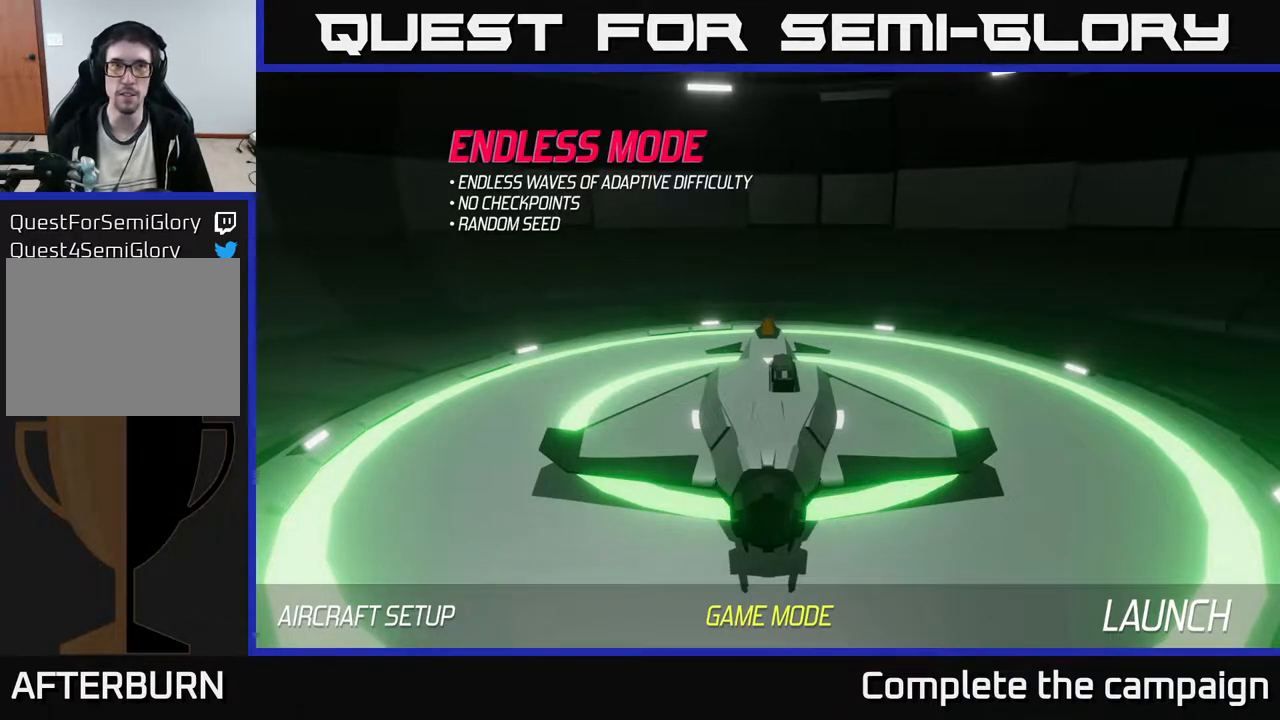
{"buttons": [], "left_stick": "center", "events": []}
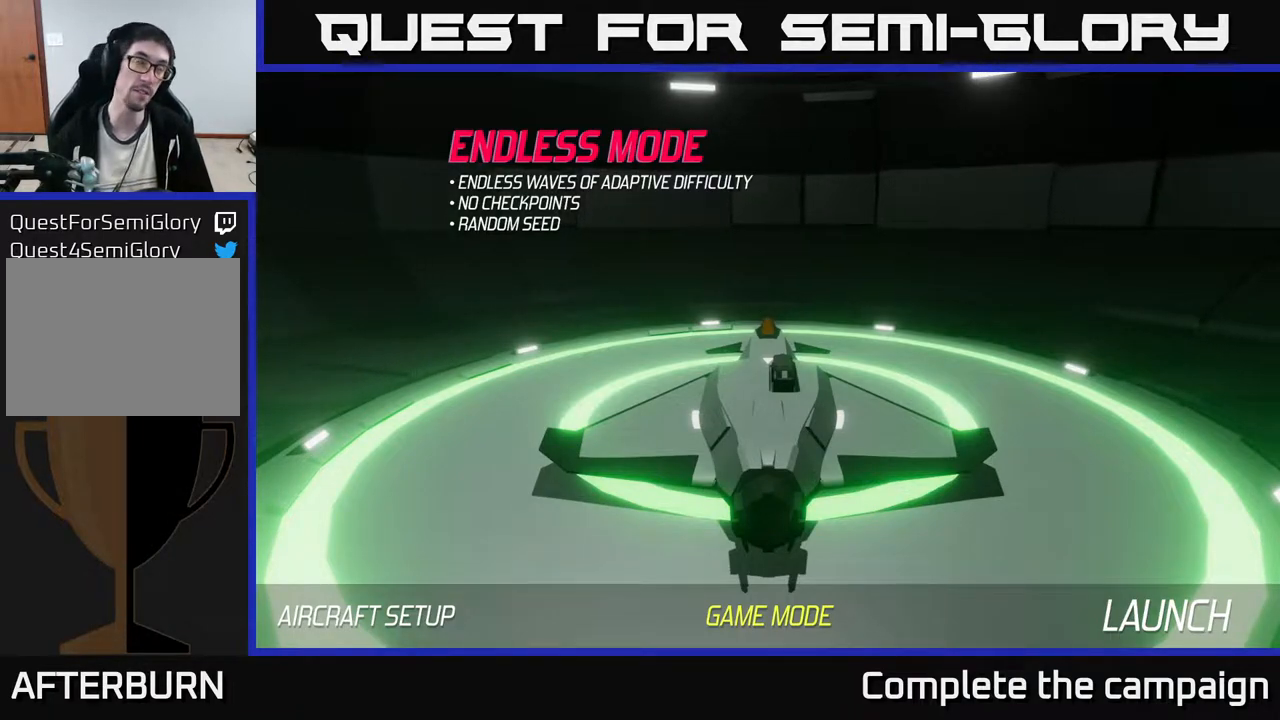
{"buttons": [], "left_stick": "center", "events": []}
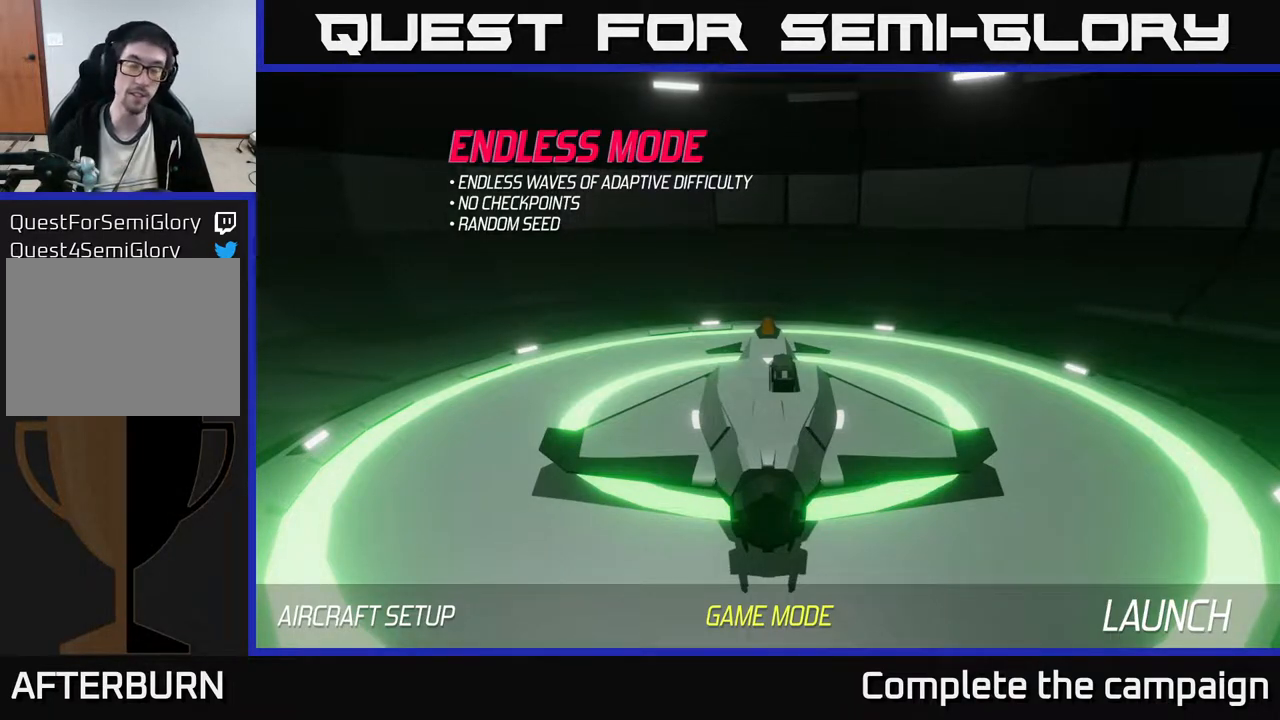
{"buttons": [], "left_stick": "right", "events": [[367, "left_stick", "right"]]}
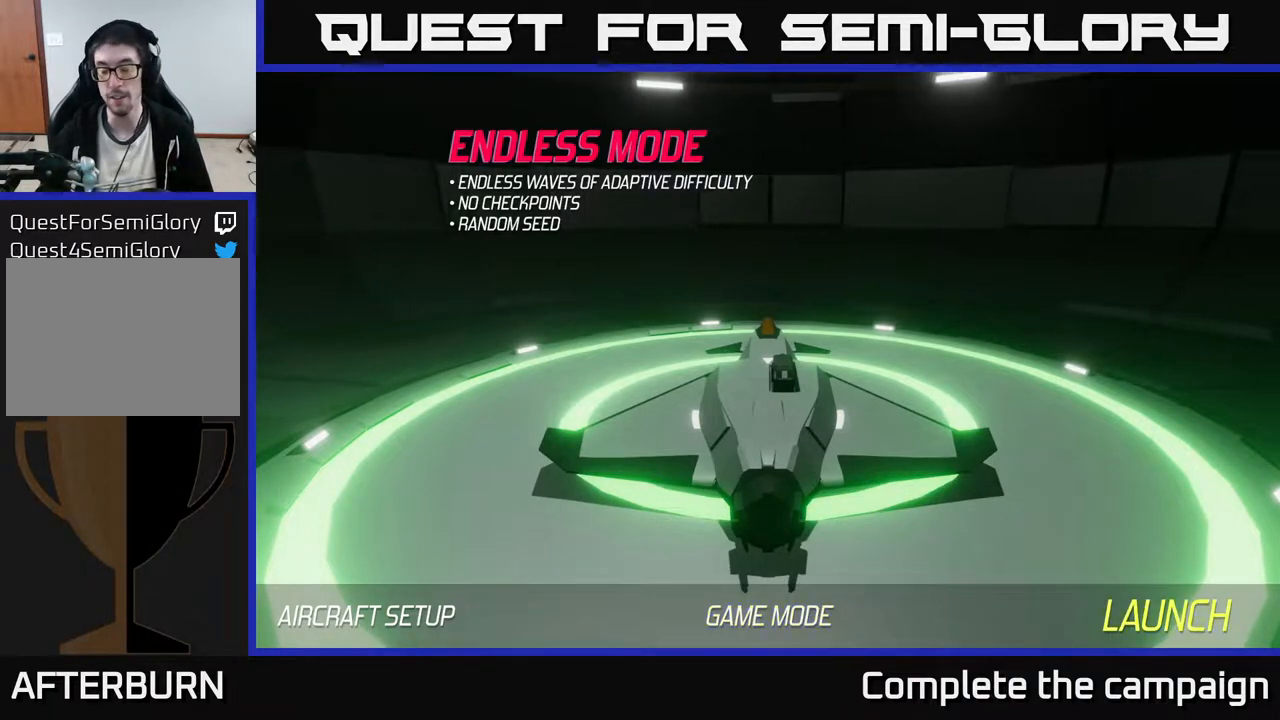
{"buttons": [], "left_stick": "left", "events": [[83, "left_stick", "center"], [350, "left_stick", "left"]]}
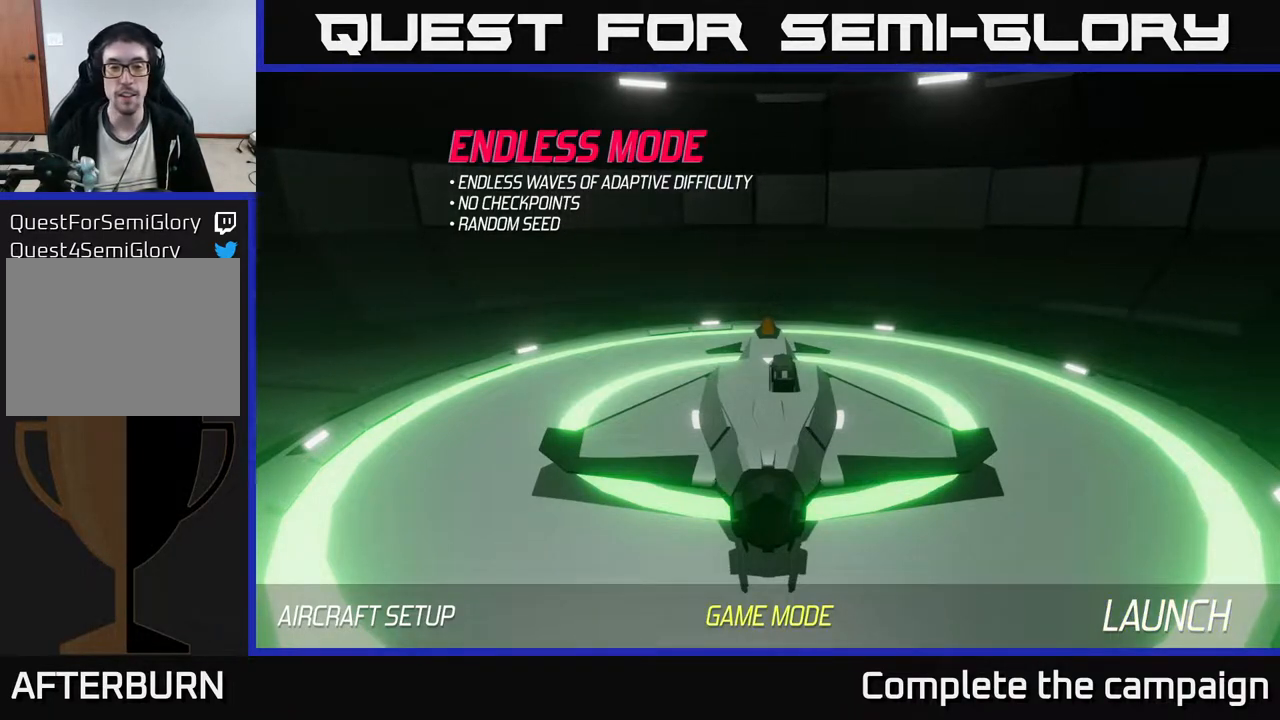
{"buttons": [], "left_stick": "center", "events": [[33, "left_stick", "center"]]}
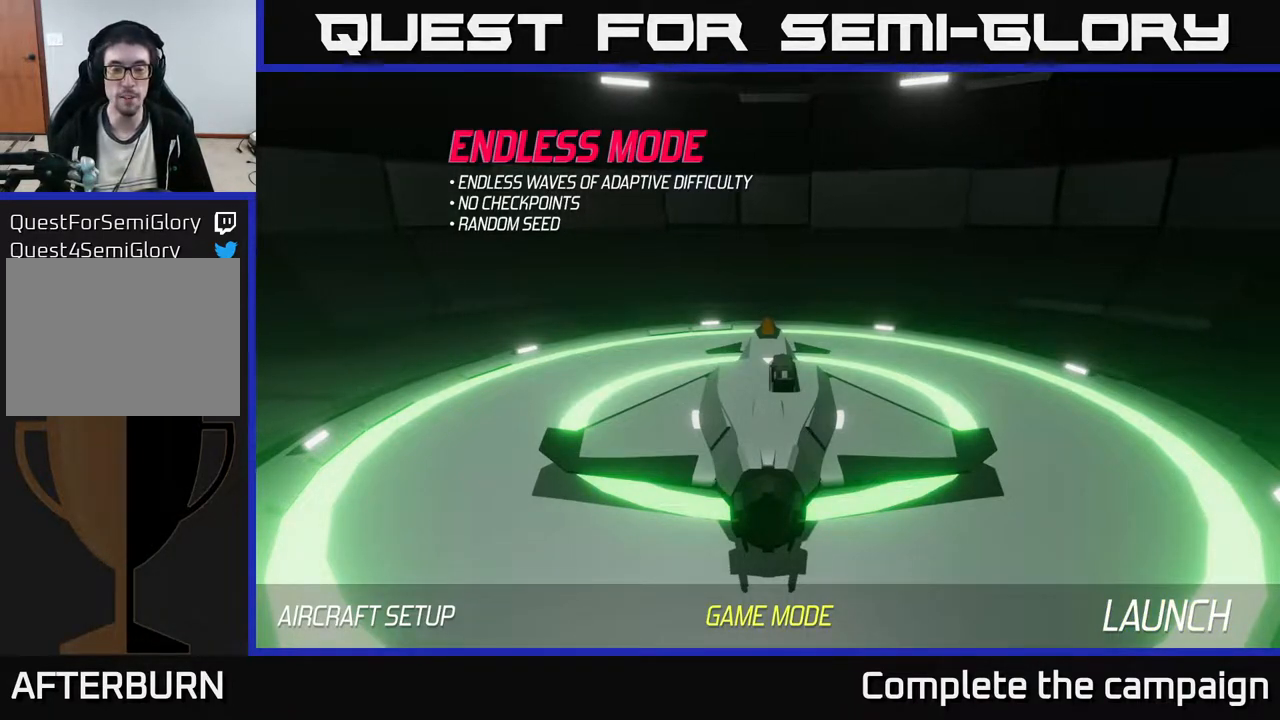
{"buttons": [], "left_stick": "center", "events": []}
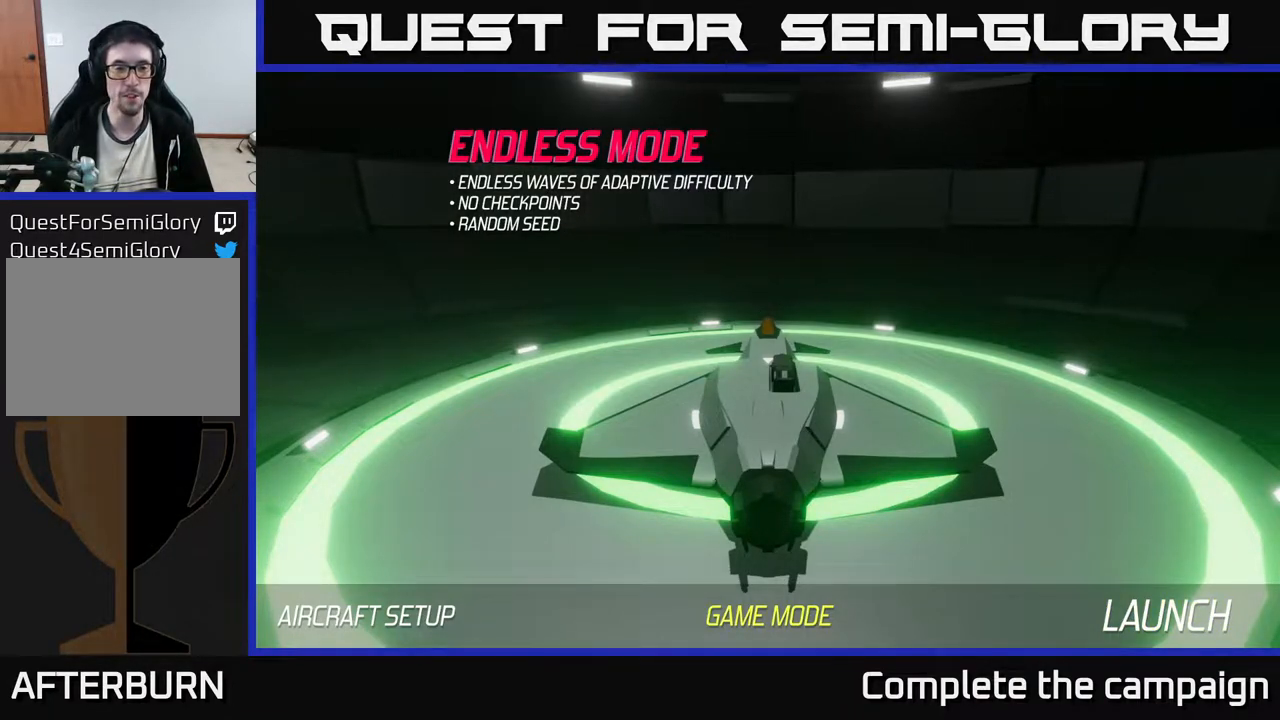
{"buttons": [], "left_stick": "center", "events": []}
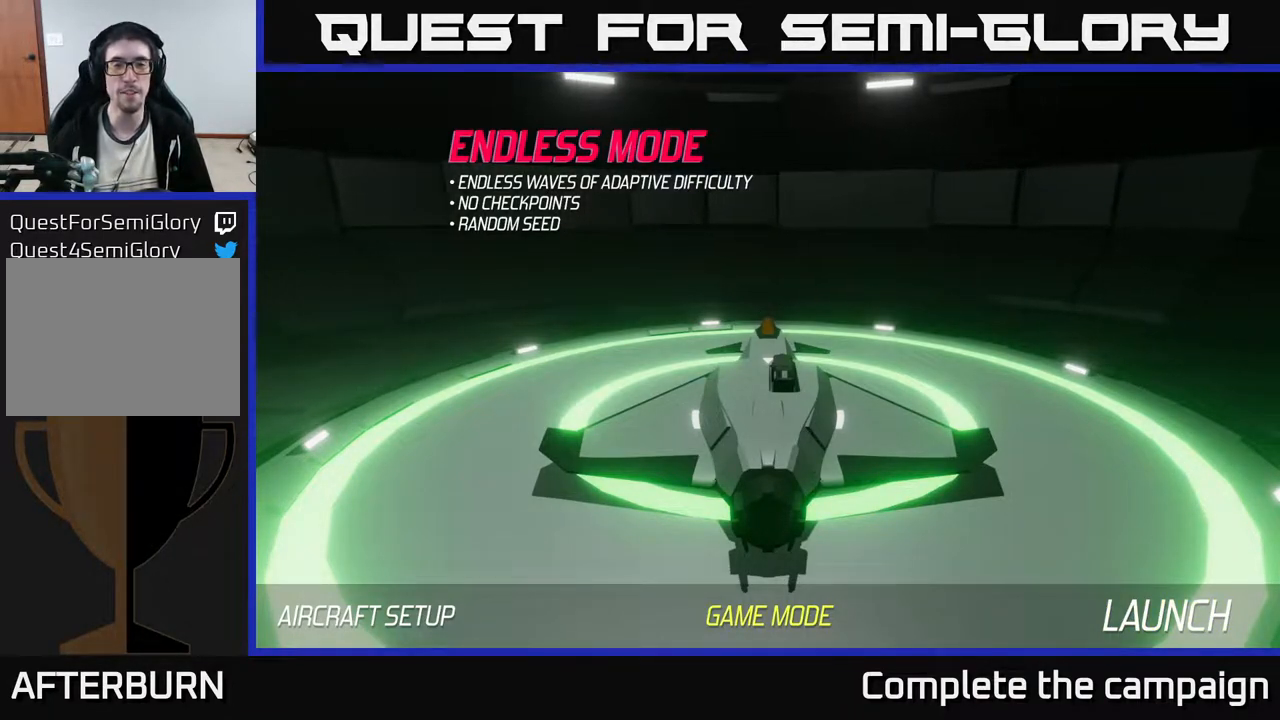
{"buttons": [], "left_stick": "center", "events": []}
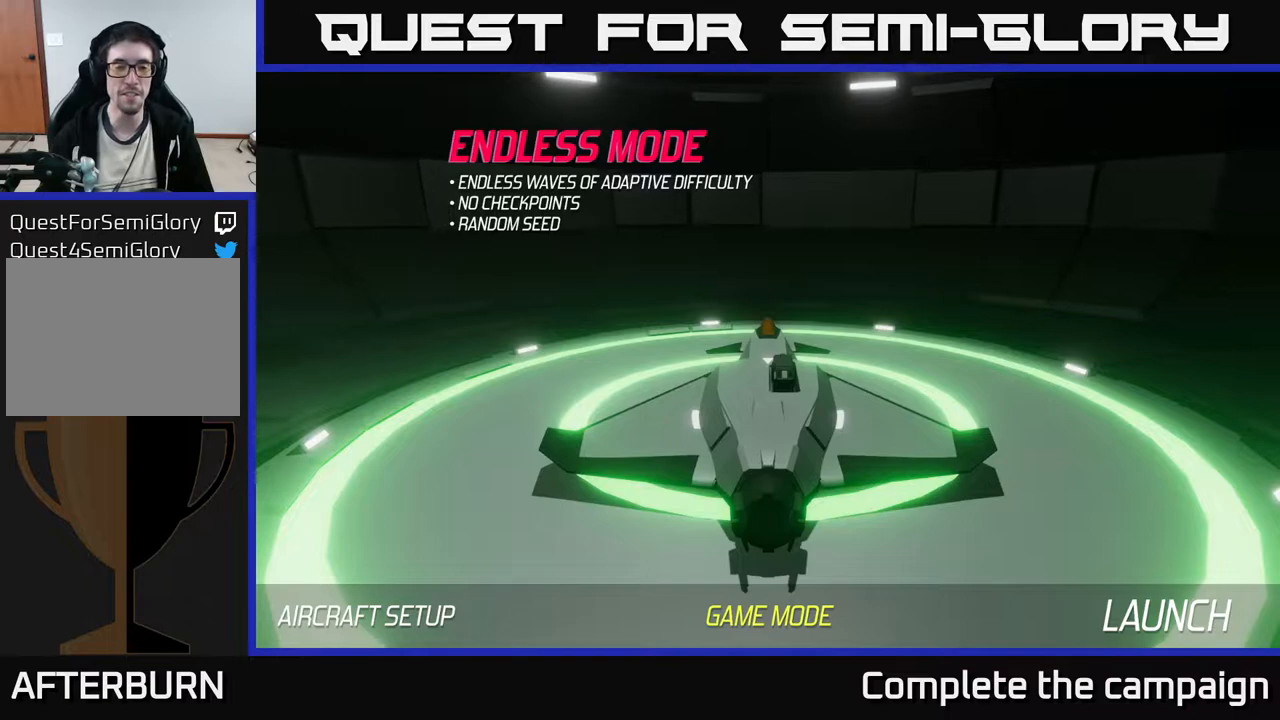
{"buttons": [], "left_stick": "center", "events": []}
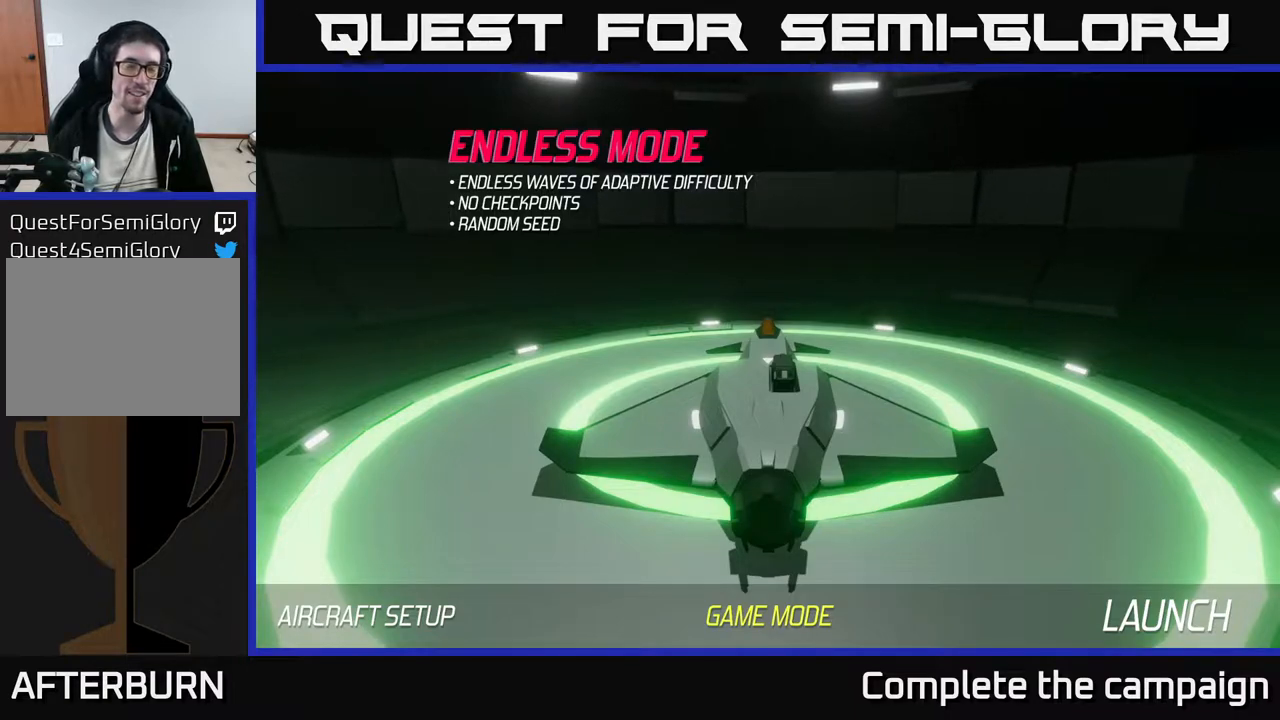
{"buttons": [], "left_stick": "center", "events": []}